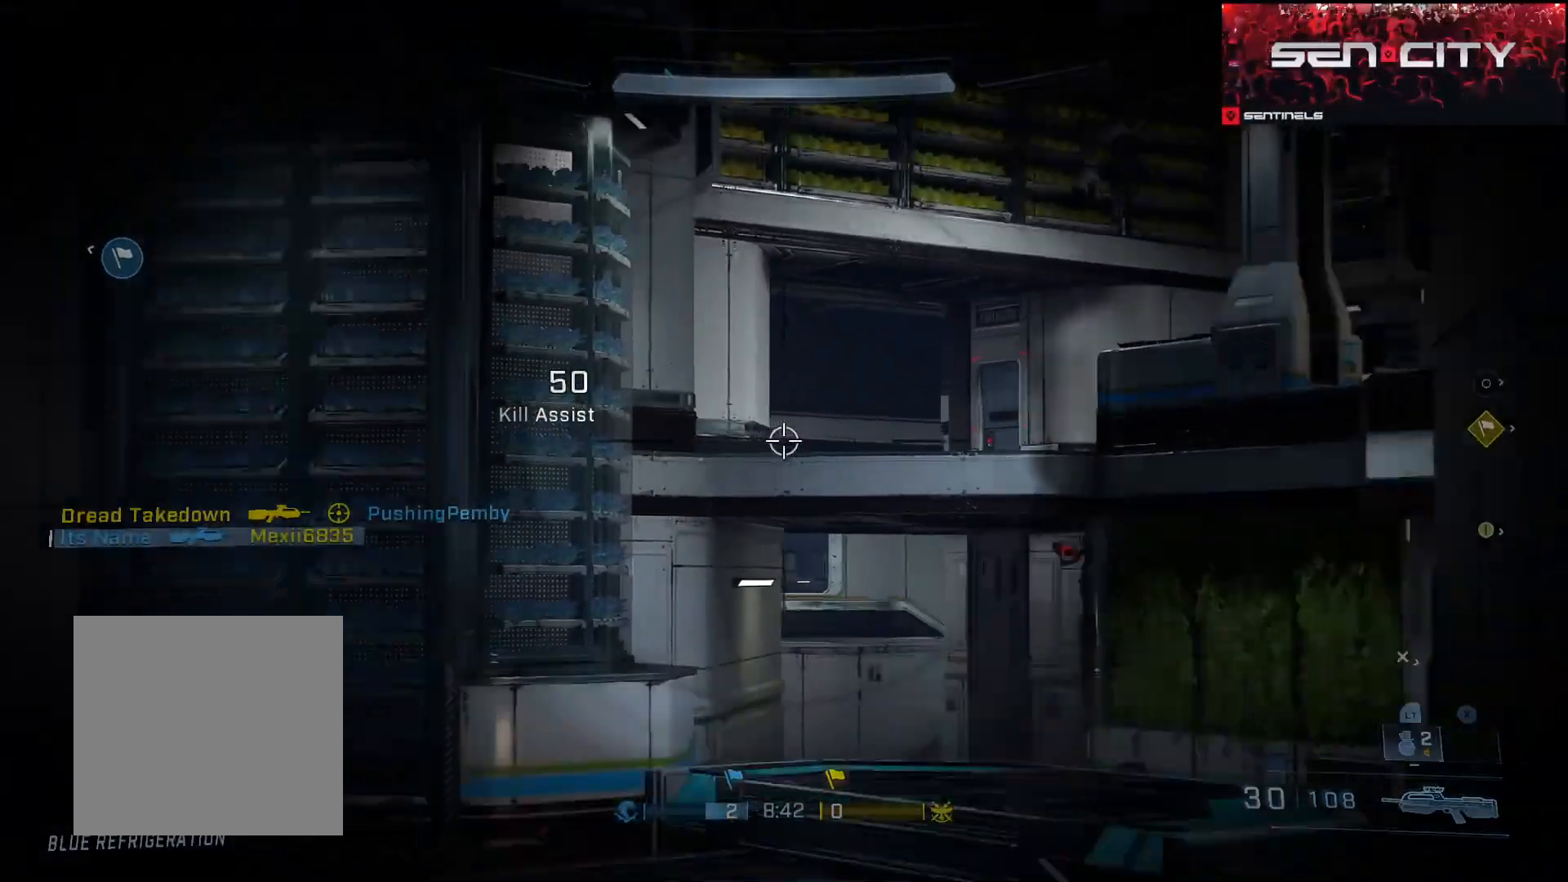
Gameplay with a controller (Xbox layout); each line is a JSON object with the inputs held at the frame after it. "events" lists button and stick changes between this image and that frame as [ms after this image, input, new state], when the widget could be followed in between.
{"buttons": [], "left_stick": "right", "right_stick": "center", "events": [[17, "left_stick", "center"], [34, "R3", "up"], [134, "left_stick", "down-right"], [184, "left_stick", "right"]]}
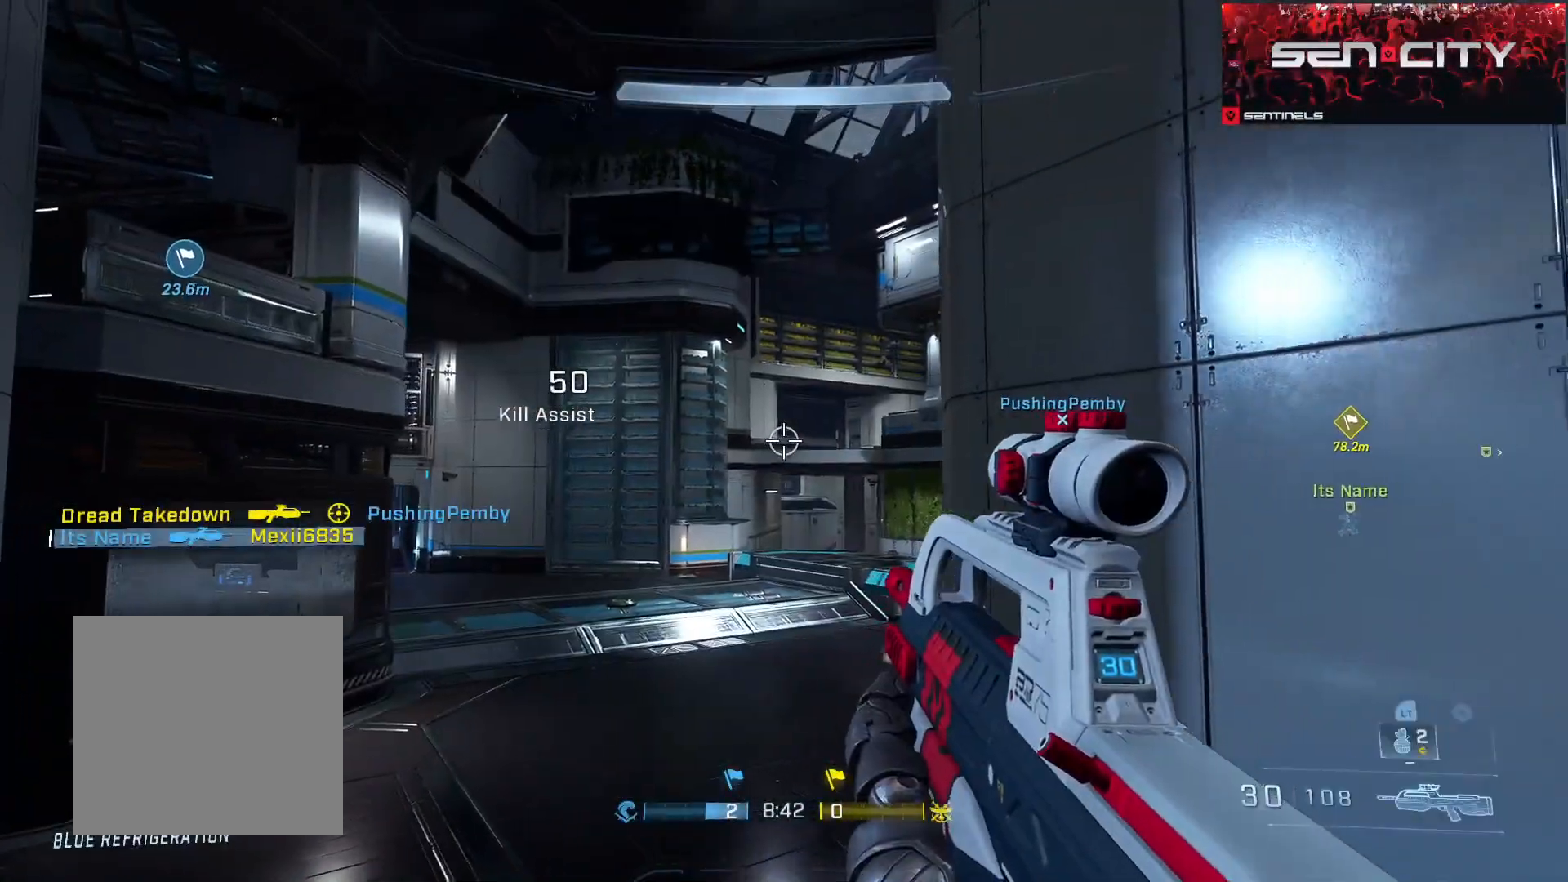
{"buttons": ["L2"], "left_stick": "center", "right_stick": "down-left"}
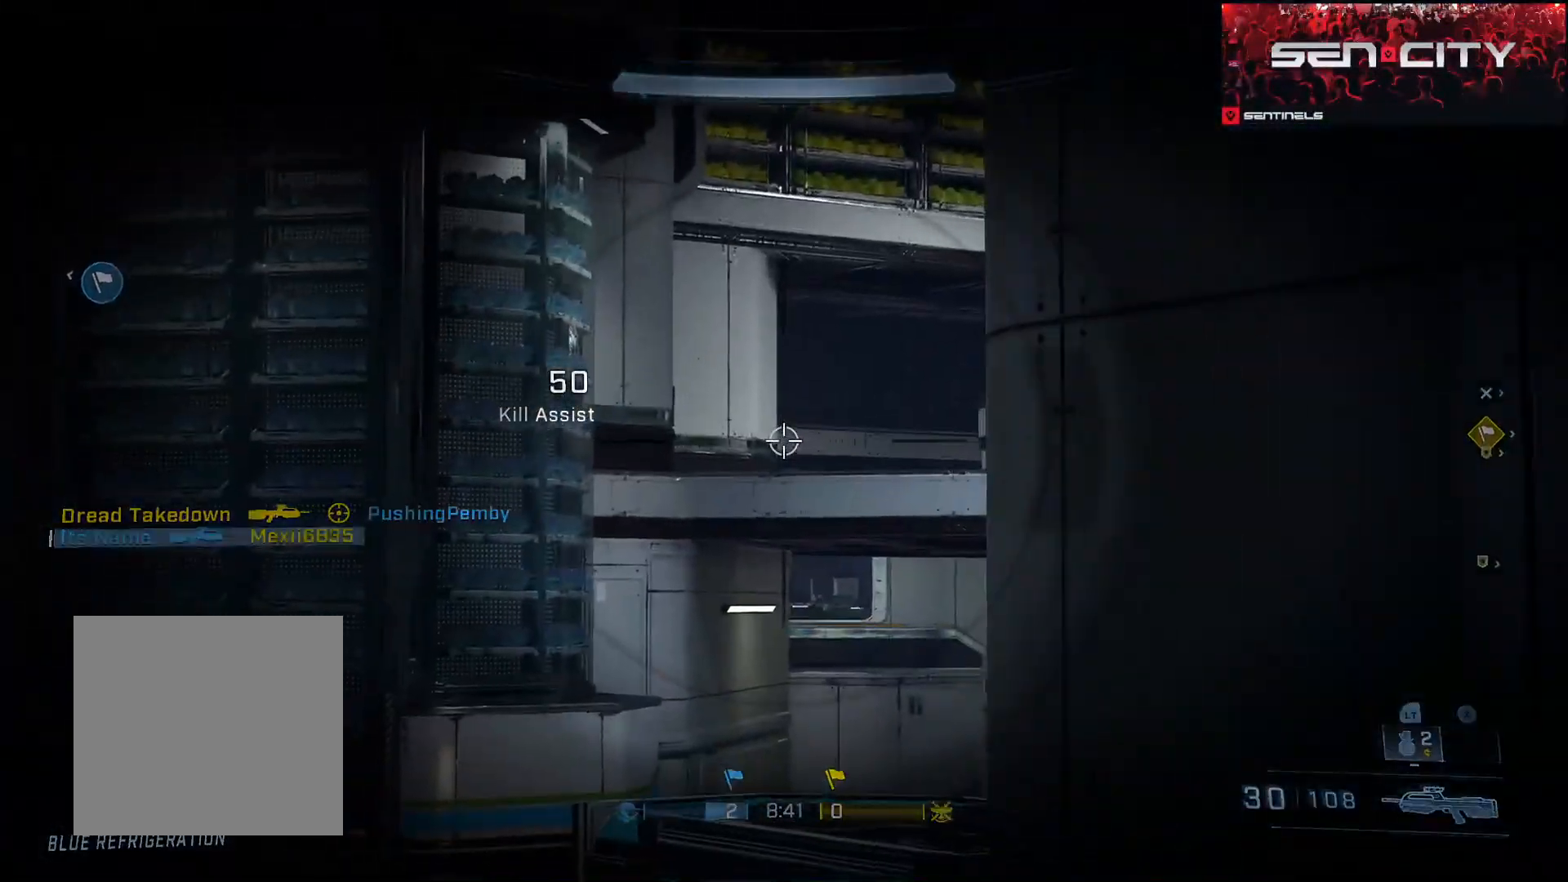
{"buttons": [], "left_stick": "up-left", "right_stick": "down-left", "events": [[117, "right_stick", "center"], [133, "left_stick", "up"], [233, "right_stick", "up"], [400, "L2", "up"], [450, "right_stick", "down-left"], [467, "left_stick", "up-left"]]}
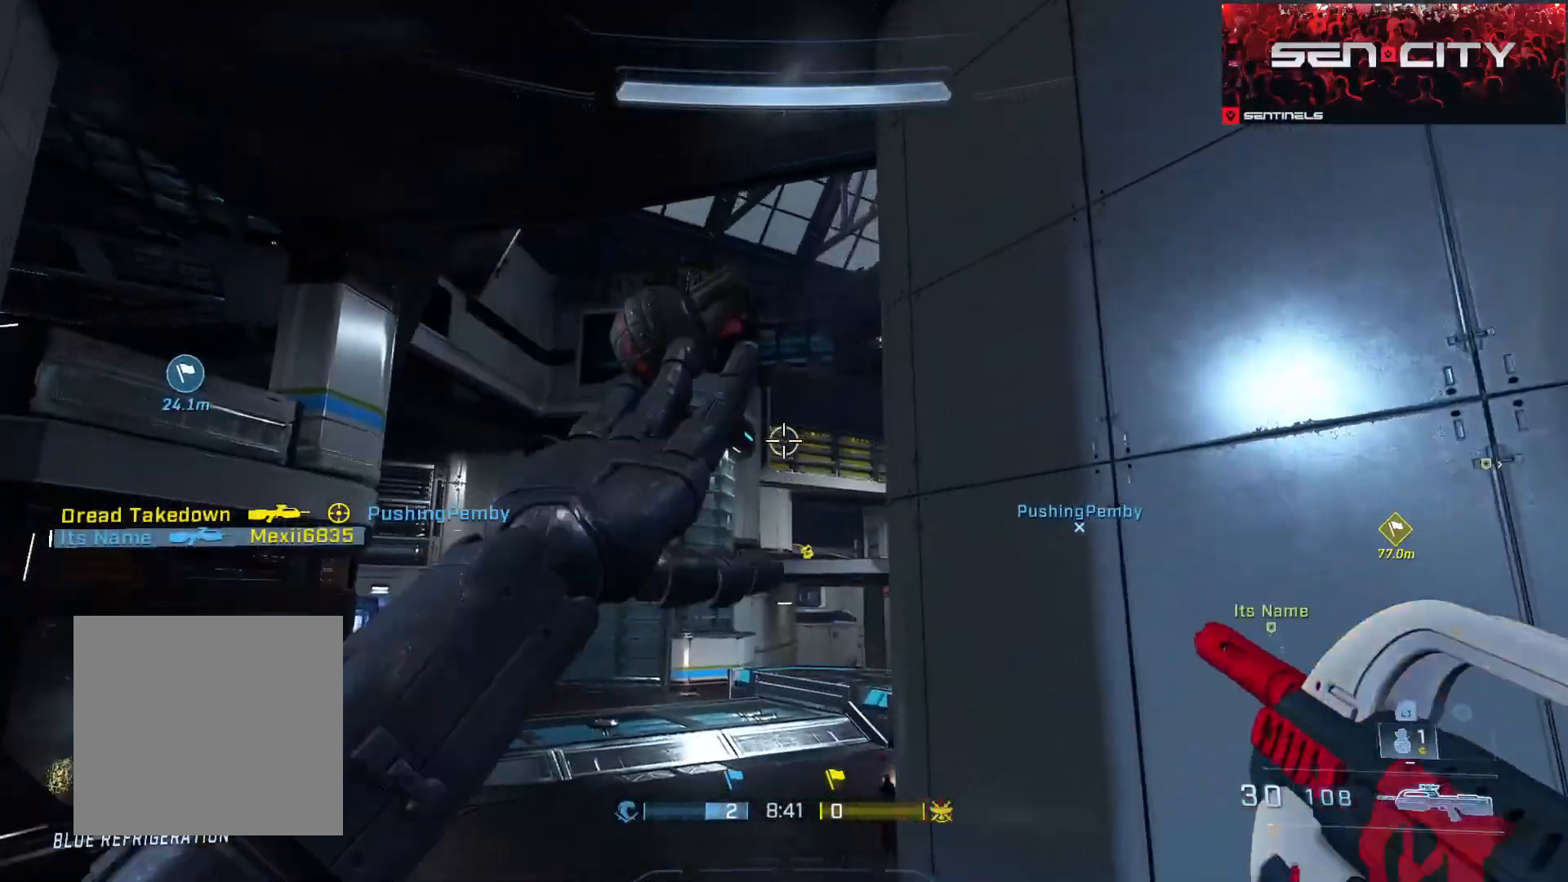
{"buttons": [], "left_stick": "left", "right_stick": "down-right", "events": [[50, "L2", "down"], [100, "right_stick", "down-right"], [217, "L2", "up"], [217, "R2", "down"], [217, "left_stick", "left"], [367, "R2", "up"]]}
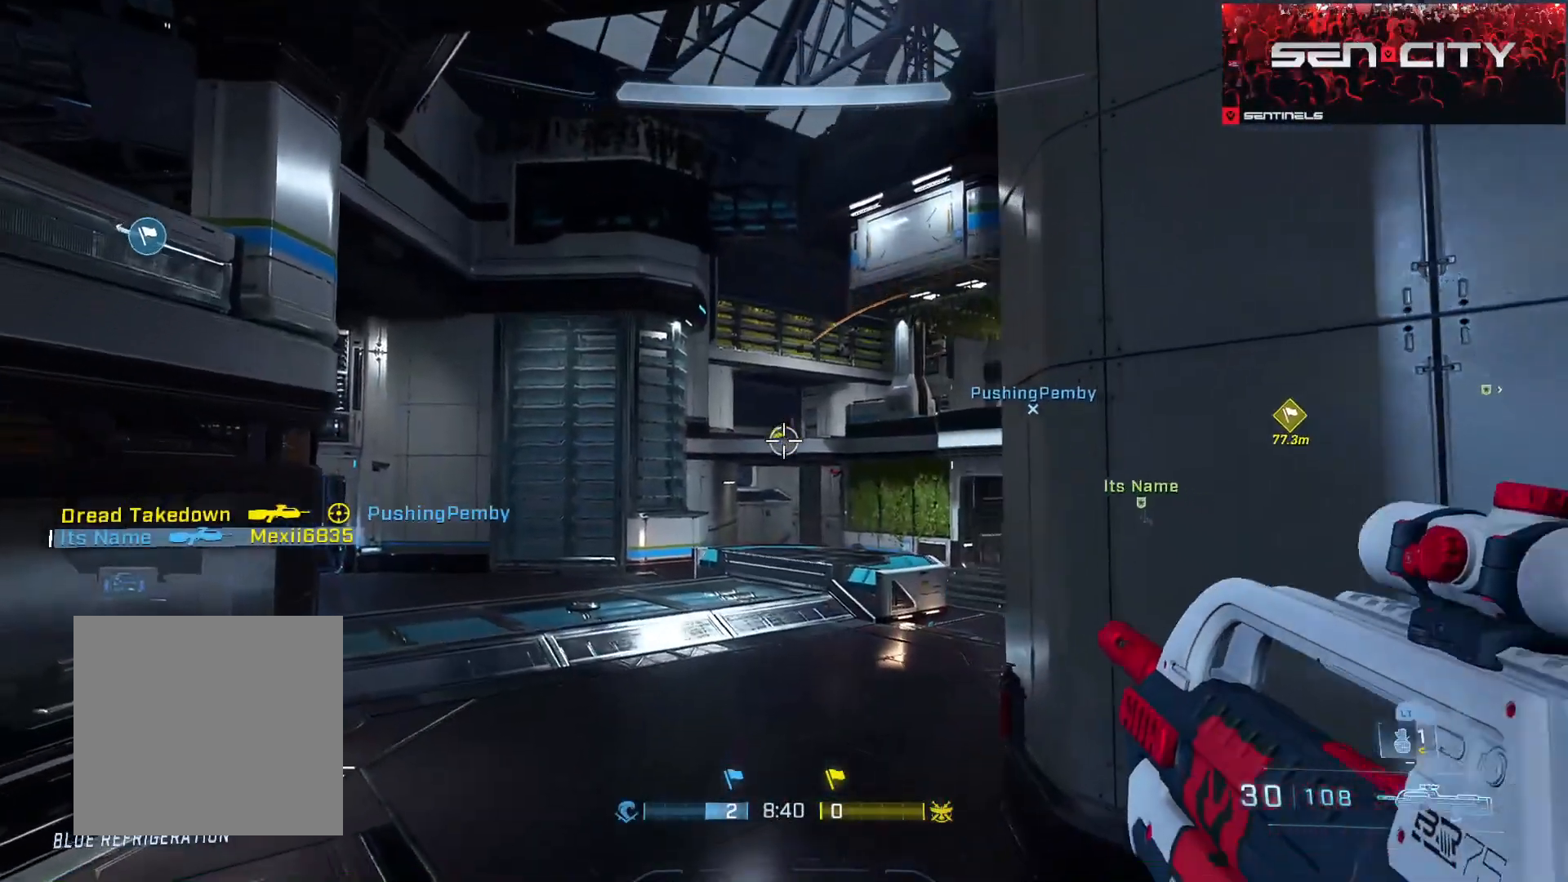
{"buttons": [], "left_stick": "right", "right_stick": "down-left", "events": [[150, "R3", "down"], [183, "right_stick", "up-left"], [233, "R2", "down"], [233, "R3", "up"], [350, "left_stick", "right"], [350, "right_stick", "down-left"], [367, "R2", "up"]]}